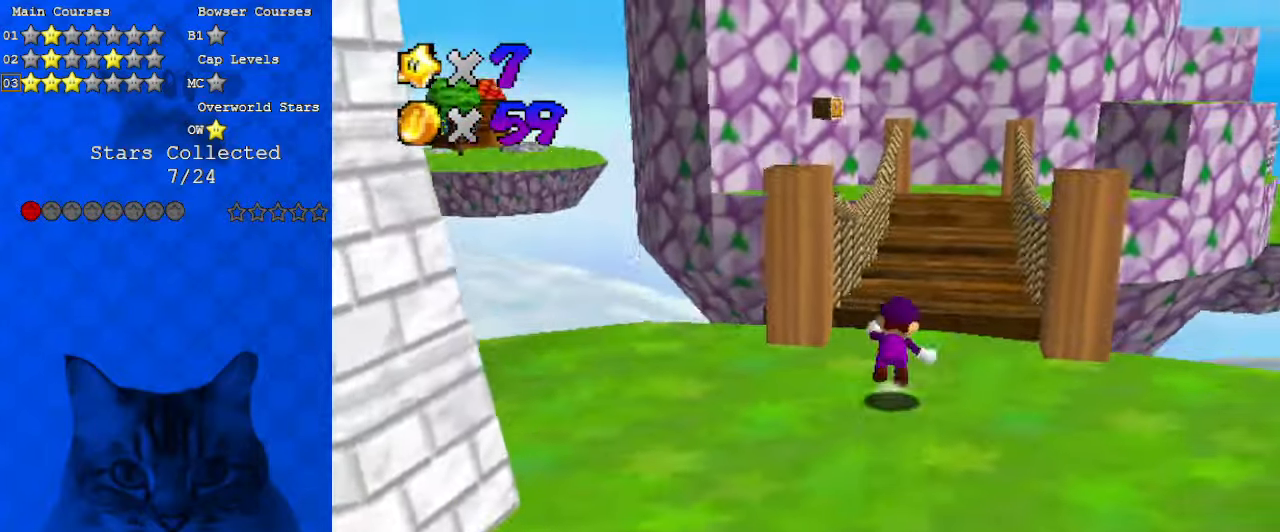
Gameplay with keyboard; each line is a JSON object with the keys held at the frame after it. "events" lists presses ("down") and releases ("up") of "a", "c", "ctrl", "d", "down", "left", "return", "right", "s", "shift", "up", "w", "x" and "y" between this image and that frame as [ms after this image, input, new state], when the widget could be followed in between. No other keys are recorded. Mouse input is not recorded.
{"keys": ["up"], "events": [[33, "right", "down"], [200, "y", "up"], [267, "shift", "up"], [400, "right", "up"]]}
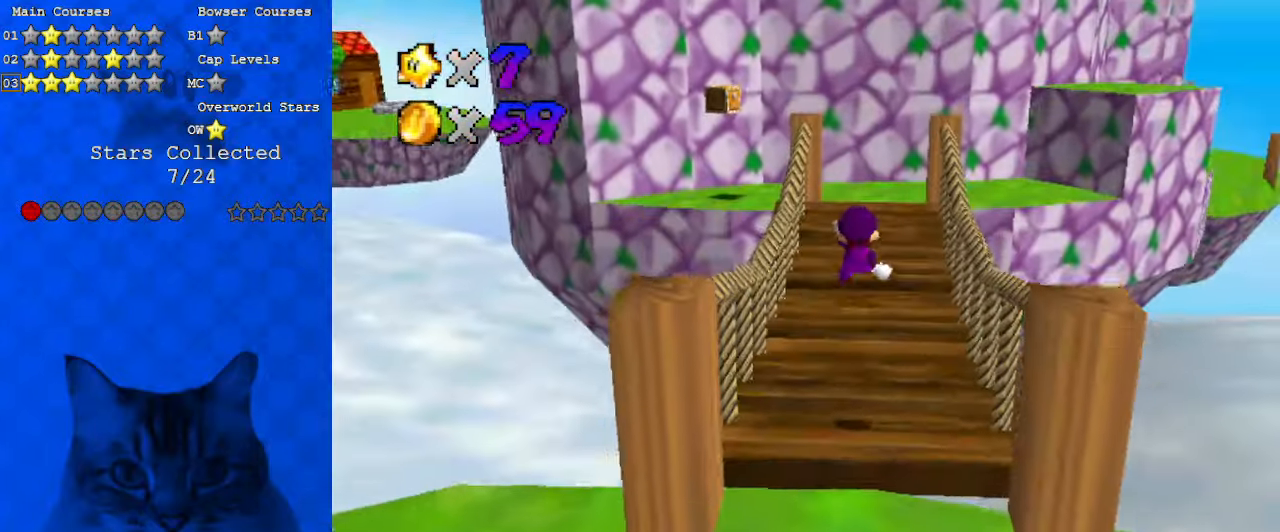
{"keys": ["shift", "up"], "events": [[167, "right", "down"], [200, "shift", "down"], [300, "right", "up"]]}
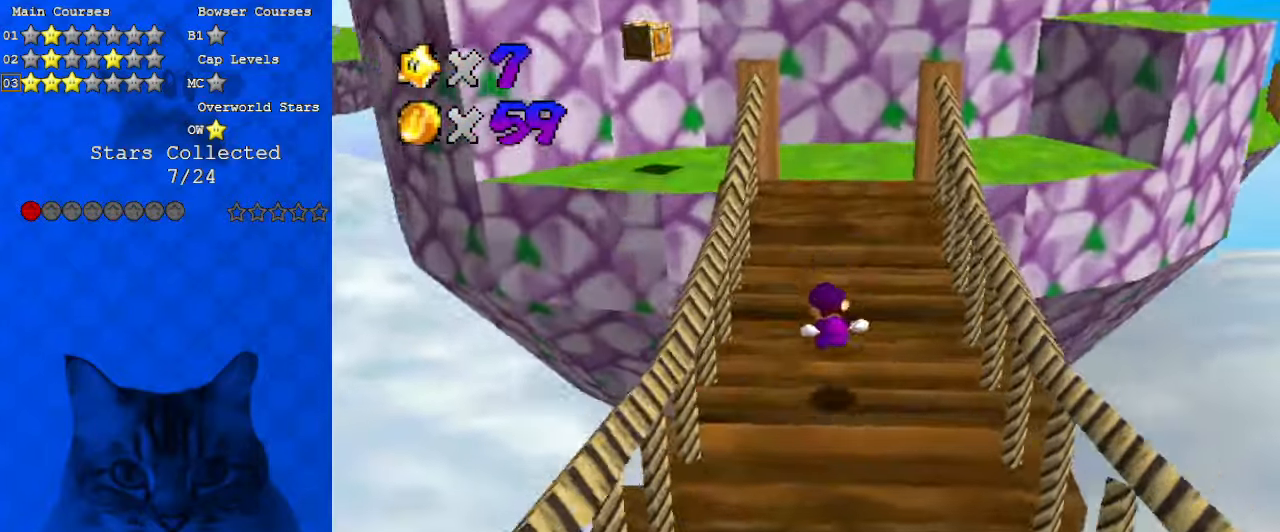
{"keys": ["ctrl", "up"], "events": [[300, "ctrl", "down"], [467, "shift", "up"]]}
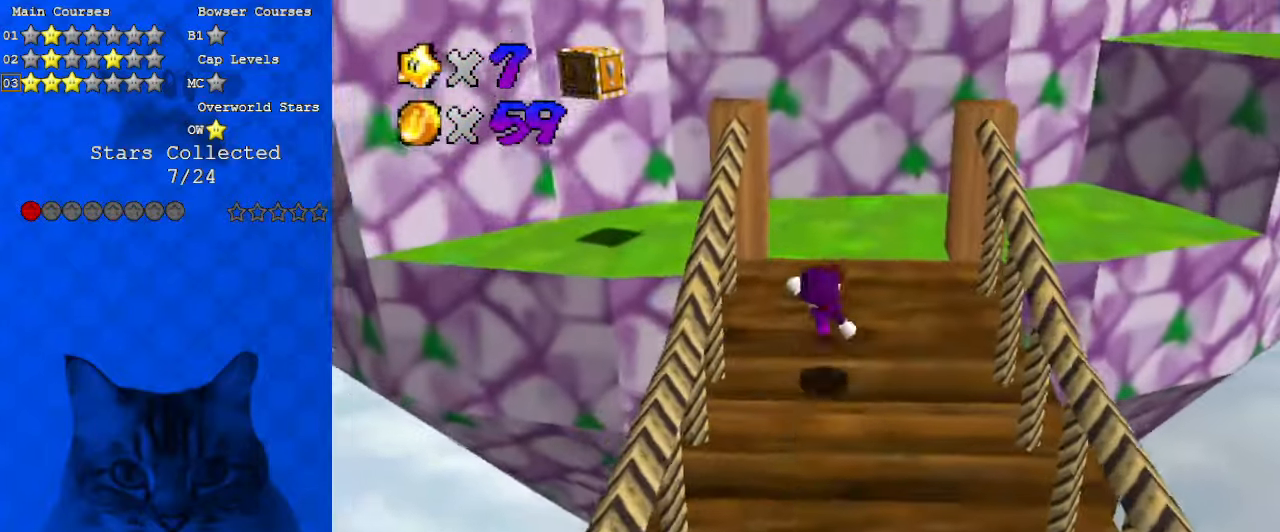
{"keys": ["left", "up"], "events": [[33, "ctrl", "up"], [133, "c", "down"], [267, "c", "up"], [367, "left", "down"]]}
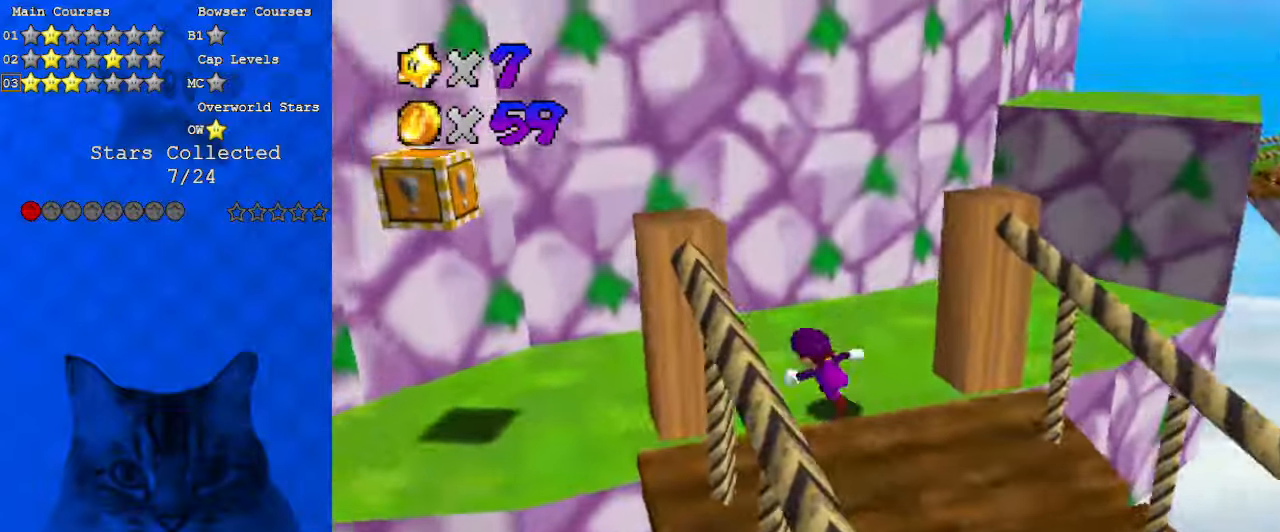
{"keys": ["down", "left"], "events": [[133, "up", "up"], [433, "down", "down"]]}
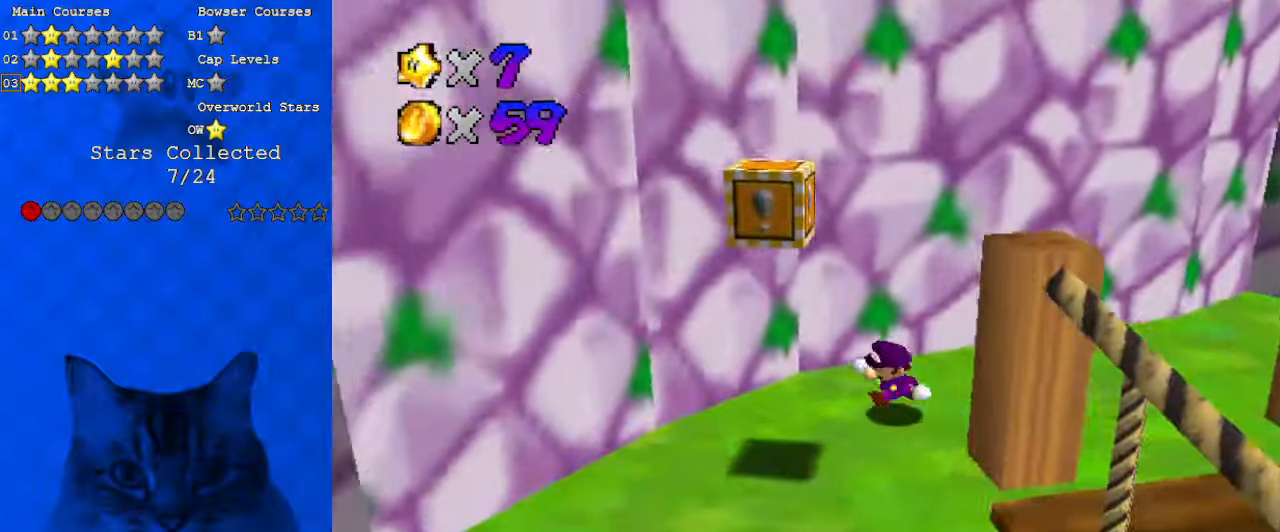
{"keys": ["left"], "events": [[167, "down", "up"], [167, "right", "down"], [200, "left", "up"], [333, "shift", "down"], [367, "right", "up"], [433, "shift", "up"], [467, "left", "down"]]}
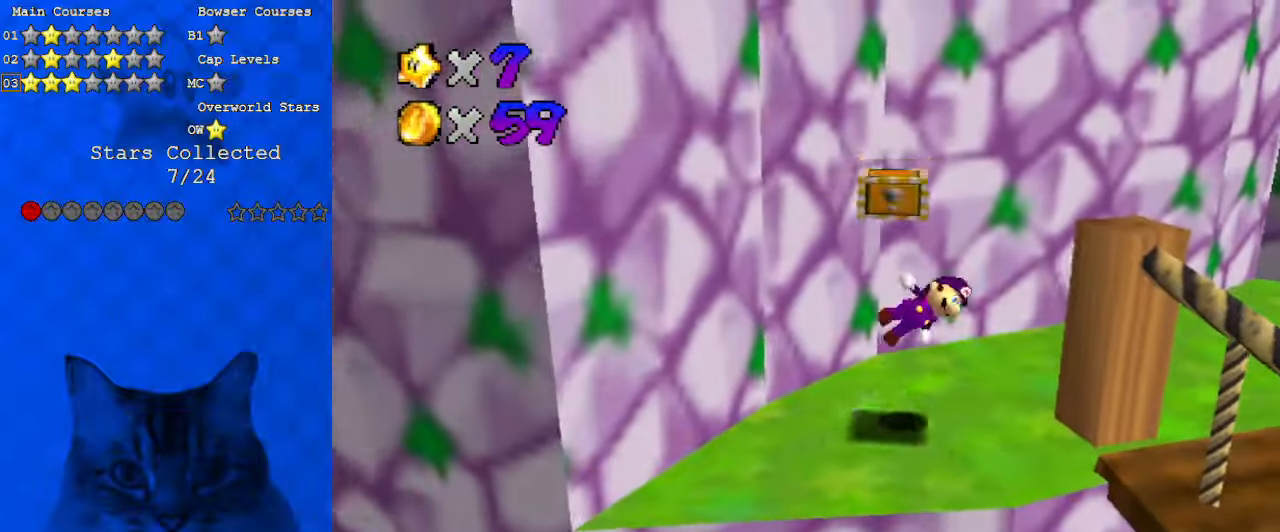
{"keys": ["left", "shift"], "events": [[200, "left", "up"], [333, "shift", "down"], [467, "left", "down"]]}
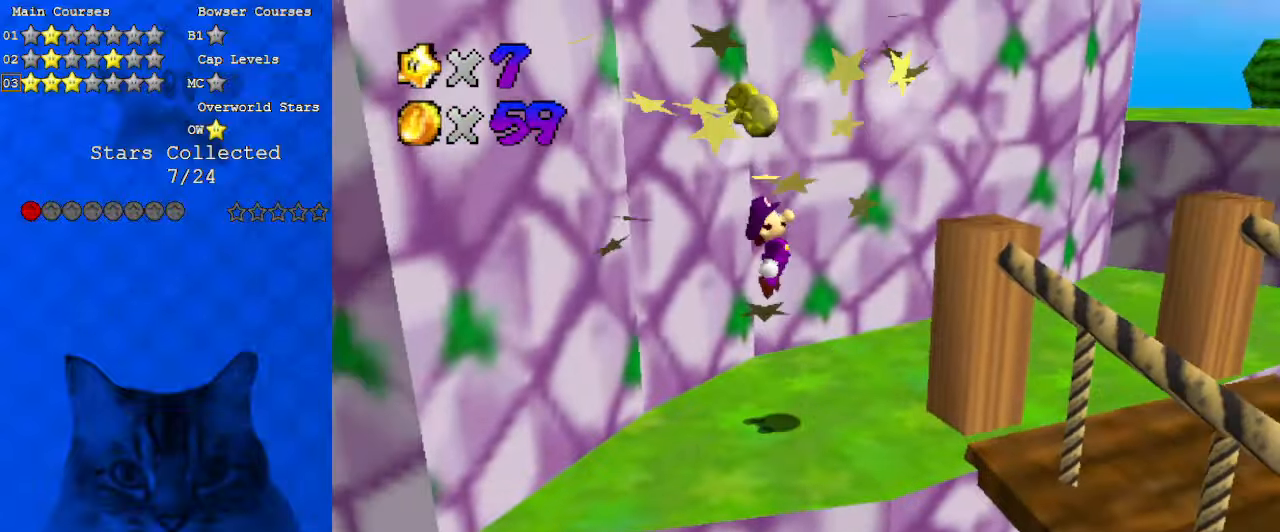
{"keys": ["right", "up"], "events": [[67, "down", "down"], [200, "ctrl", "down"], [200, "down", "up"], [200, "left", "up"], [200, "right", "down"], [367, "up", "down"], [400, "ctrl", "up"], [400, "shift", "up"]]}
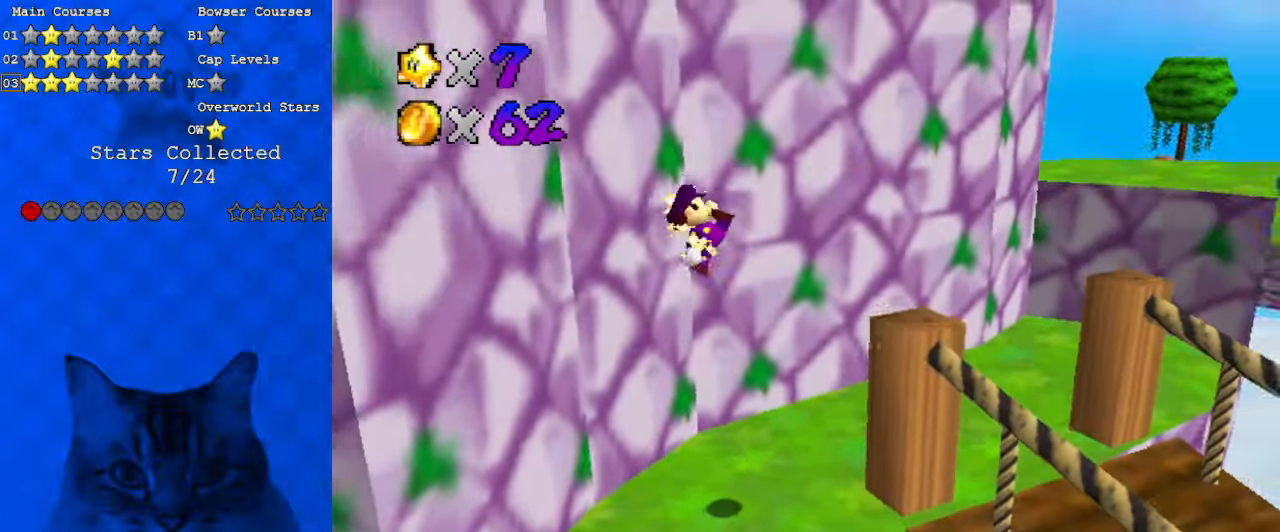
{"keys": ["up"], "events": [[67, "a", "down"], [167, "right", "up"], [233, "a", "up"]]}
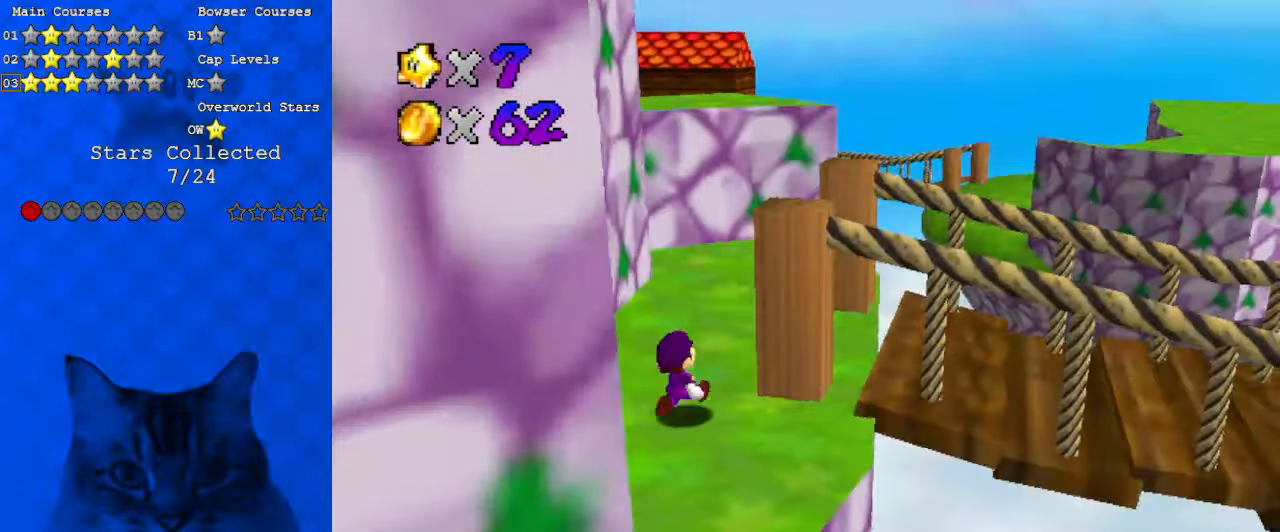
{"keys": ["d", "right", "up"], "events": [[233, "shift", "down"], [400, "shift", "up"], [500, "d", "down"], [500, "right", "down"]]}
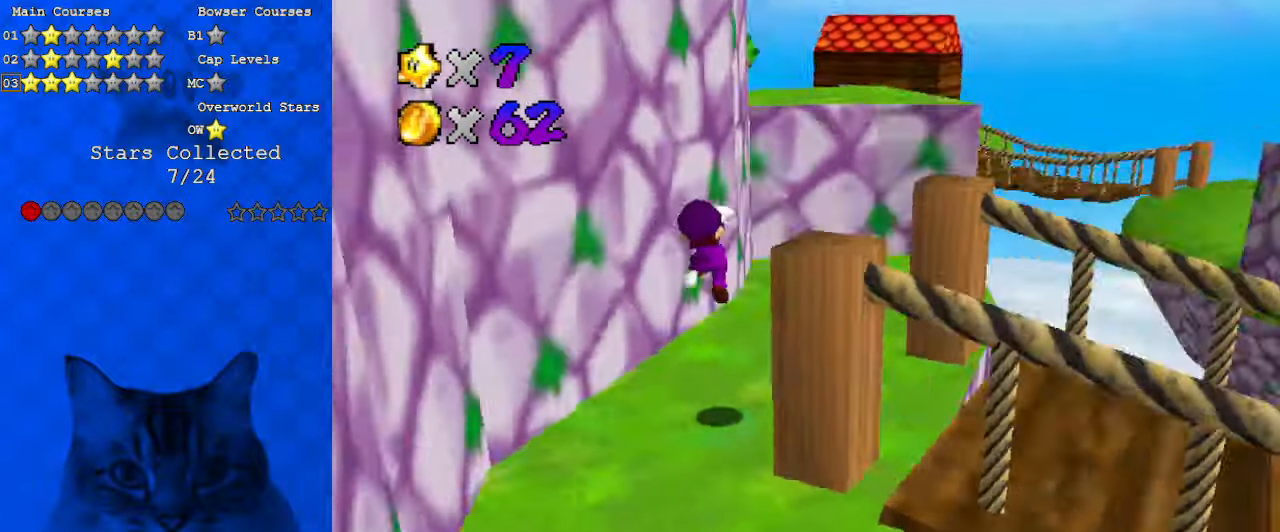
{"keys": ["right", "shift", "up"], "events": [[100, "d", "up"], [467, "shift", "down"]]}
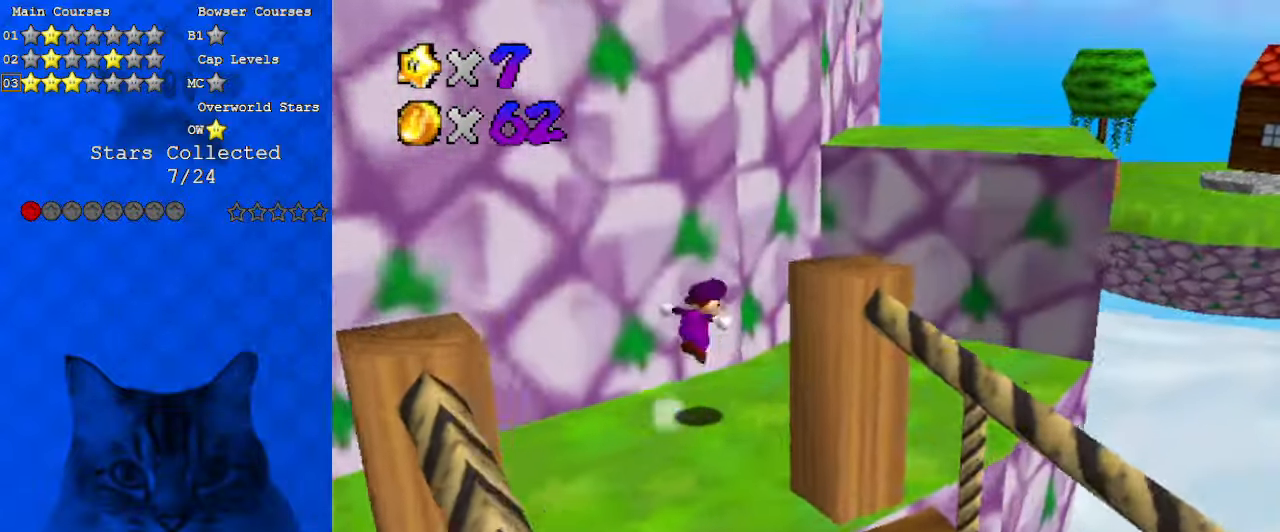
{"keys": ["ctrl", "shift"], "events": [[200, "d", "down"], [233, "right", "up"], [233, "up", "up"], [333, "d", "up"], [333, "down", "down"], [333, "left", "down"], [433, "ctrl", "down"], [433, "down", "up"], [433, "left", "up"]]}
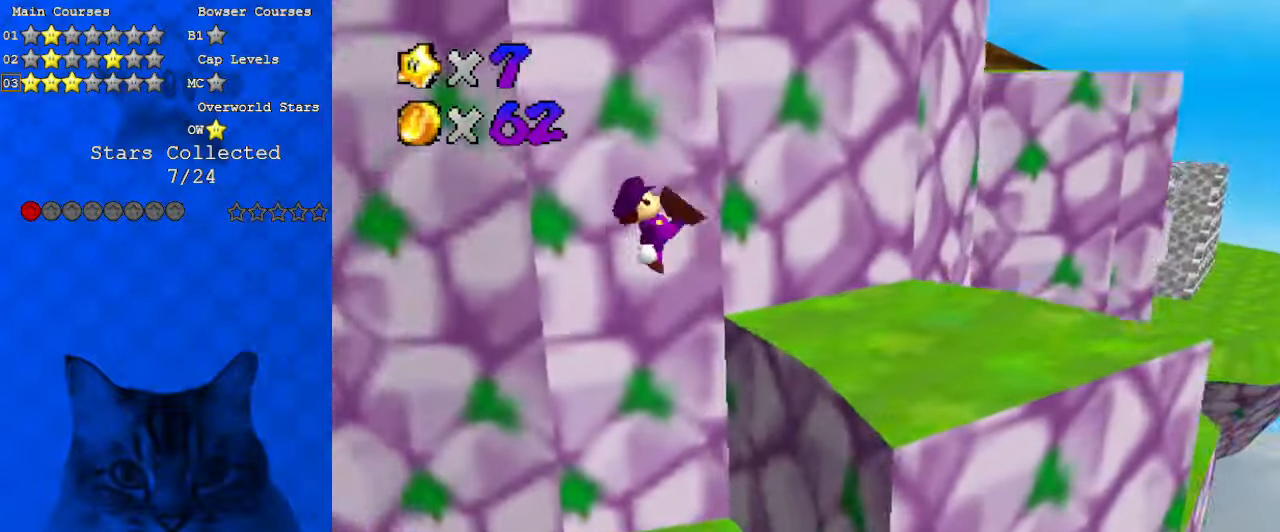
{"keys": ["right", "shift", "up"], "events": [[67, "up", "down"], [100, "ctrl", "up"], [167, "left", "down"], [167, "up", "up"], [333, "left", "up"], [500, "right", "down"], [500, "up", "down"]]}
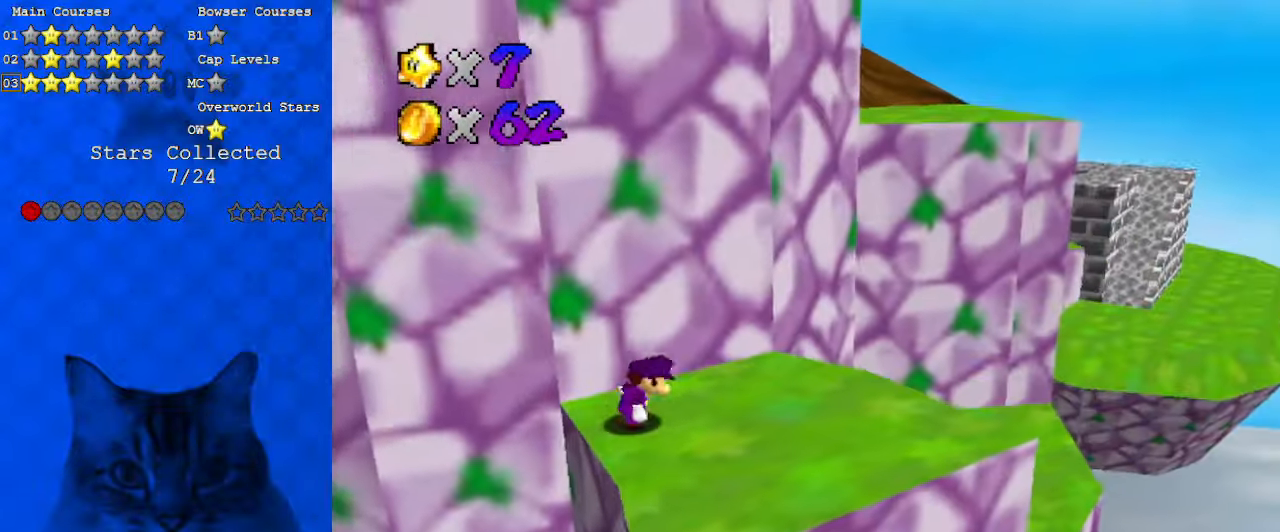
{"keys": ["up"], "events": [[267, "ctrl", "down"], [367, "shift", "up"], [400, "ctrl", "up"], [400, "right", "up"]]}
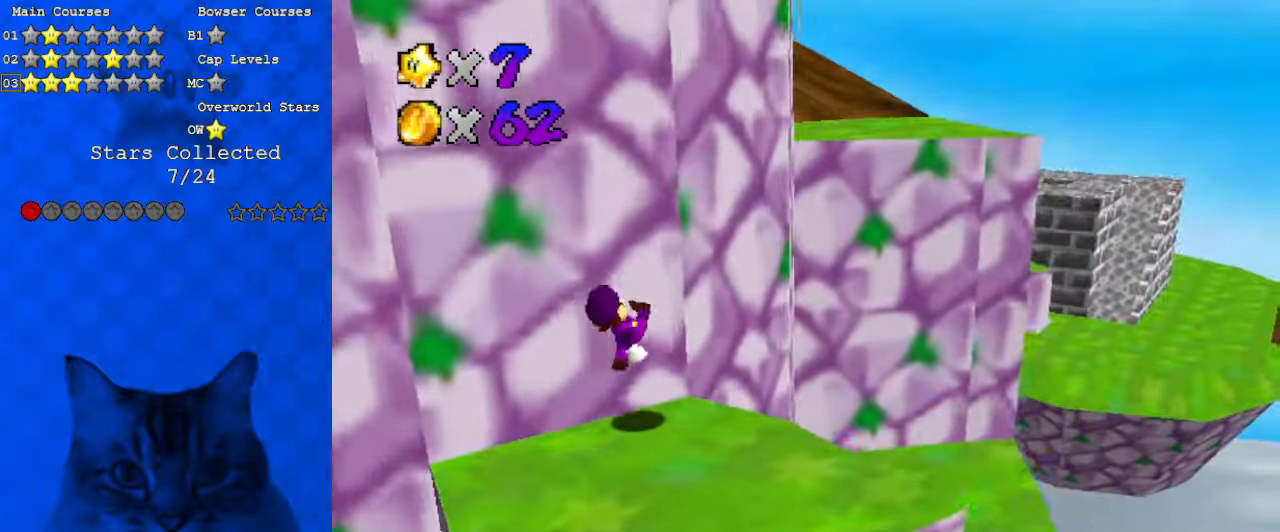
{"keys": ["right", "shift", "up"], "events": [[100, "right", "down"], [133, "shift", "down"], [267, "d", "down"], [467, "d", "up"]]}
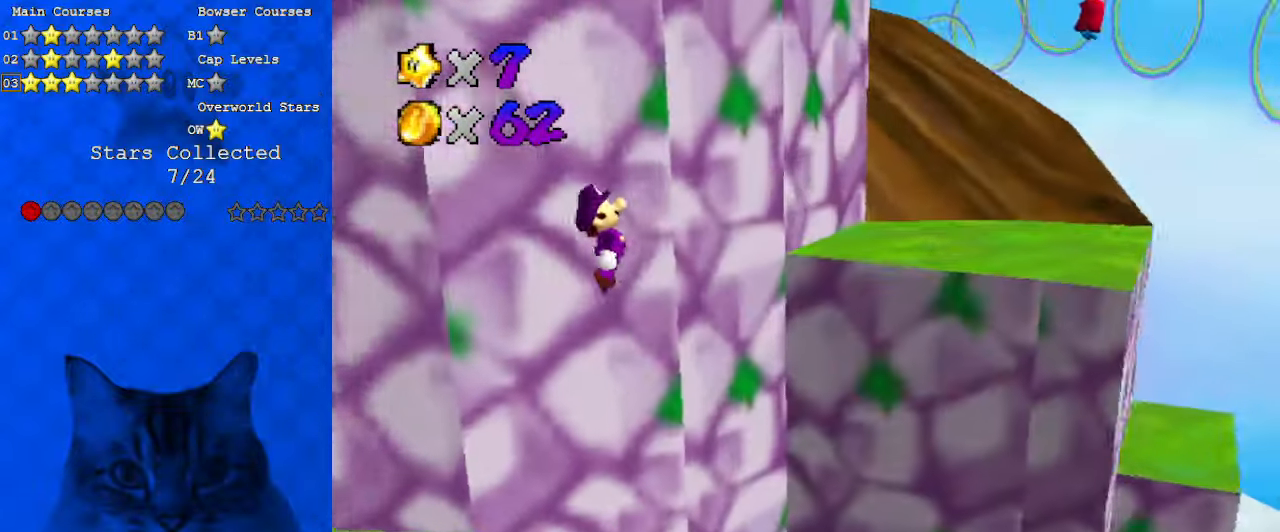
{"keys": ["up"], "events": [[33, "up", "up"], [100, "left", "down"], [100, "right", "up"], [200, "up", "down"], [233, "ctrl", "down"], [233, "left", "up"], [233, "right", "down"], [433, "ctrl", "up"], [433, "right", "up"], [500, "shift", "up"]]}
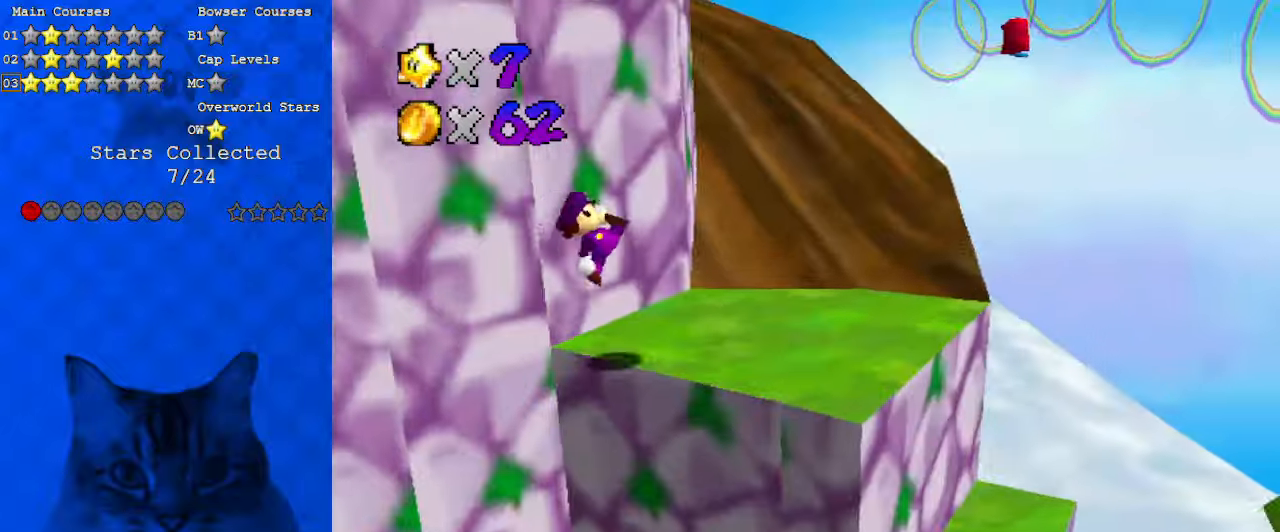
{"keys": ["d", "right", "up"], "events": [[67, "right", "down"], [433, "d", "down"]]}
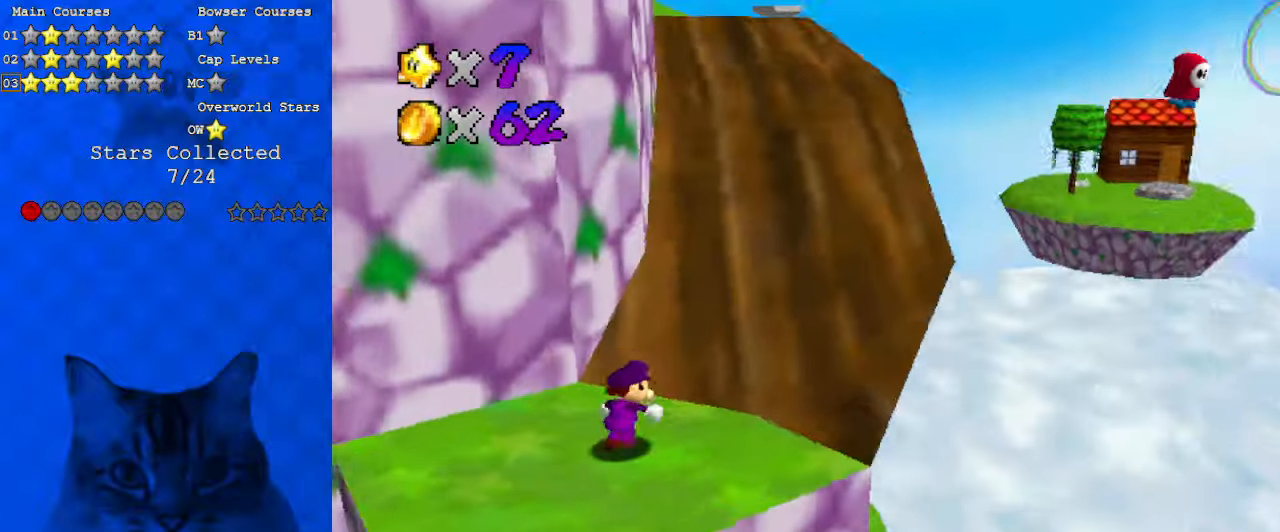
{"keys": ["right", "up"], "events": [[67, "d", "up"]]}
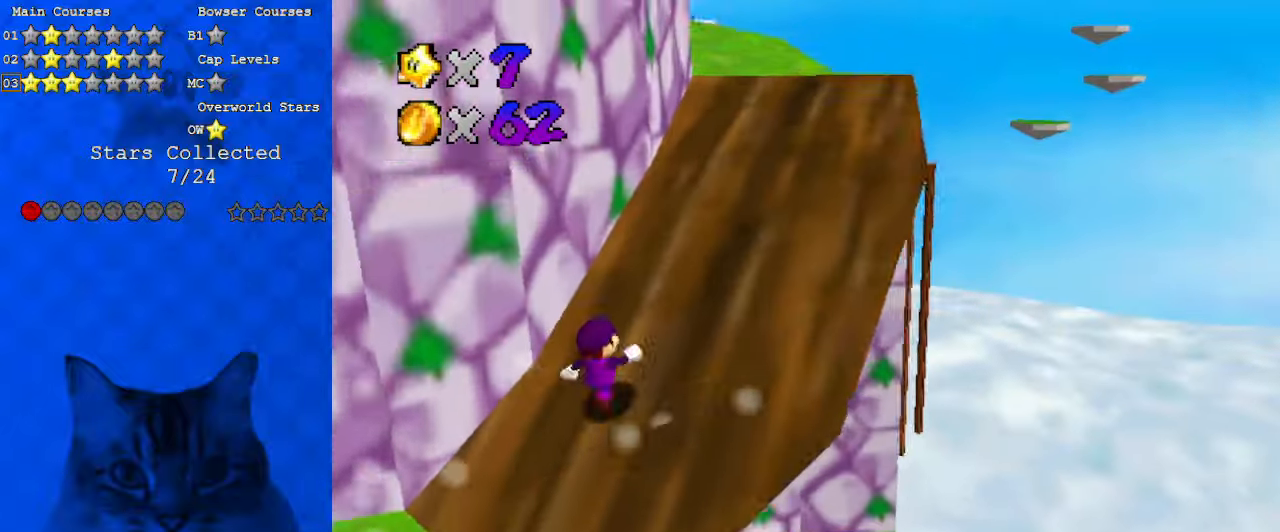
{"keys": ["right", "up"], "events": [[200, "right", "up"], [500, "right", "down"]]}
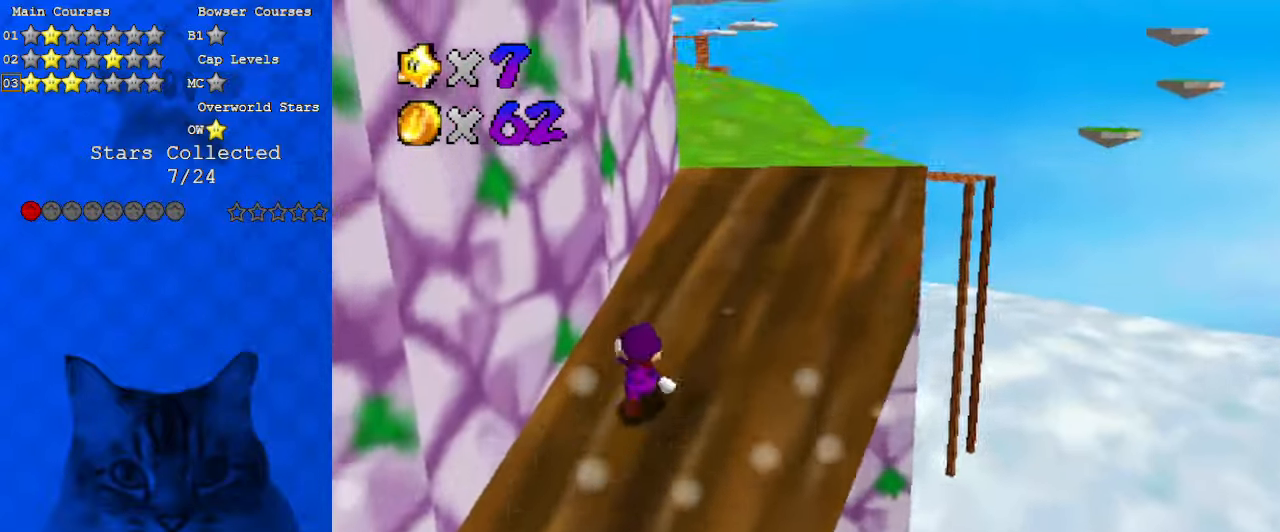
{"keys": ["right", "up"], "events": [[100, "d", "down"], [133, "right", "up"], [233, "right", "down"], [267, "d", "up"]]}
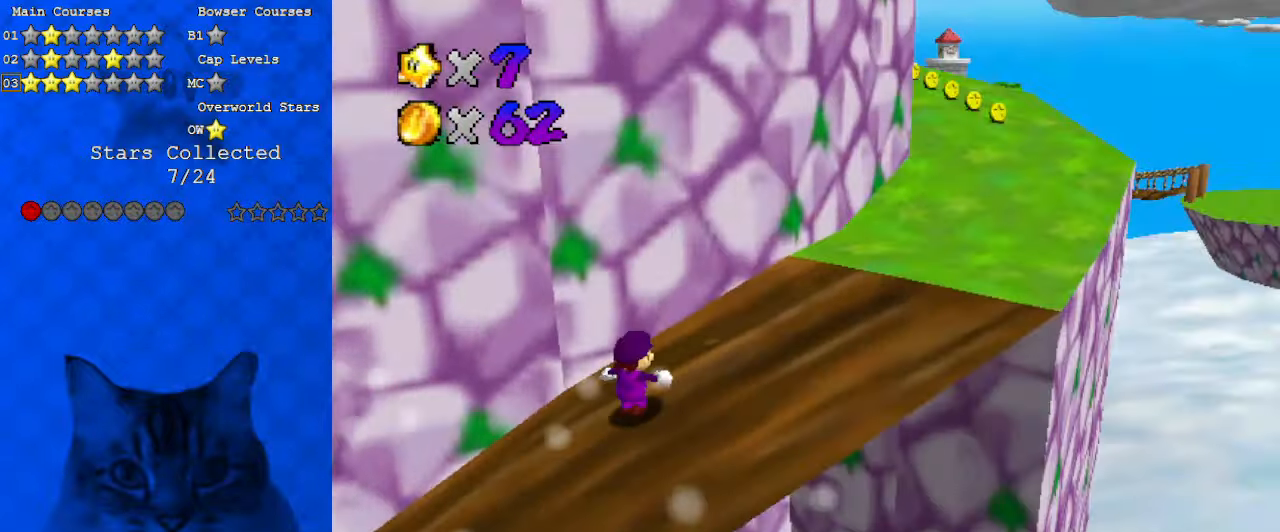
{"keys": ["right", "up"], "events": [[33, "up", "up"], [133, "up", "down"]]}
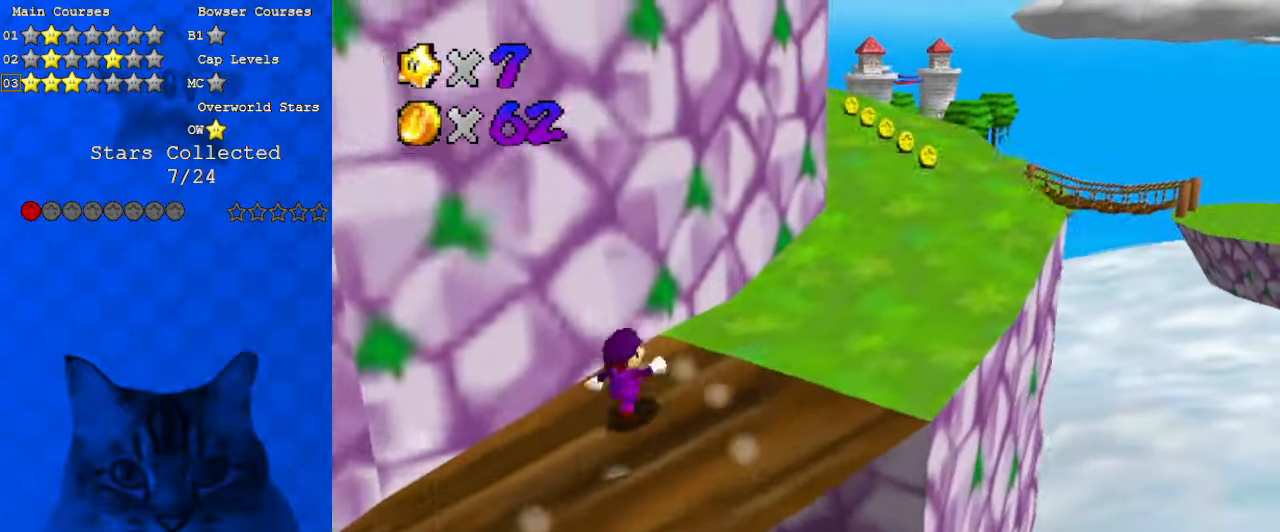
{"keys": ["right", "up"], "events": []}
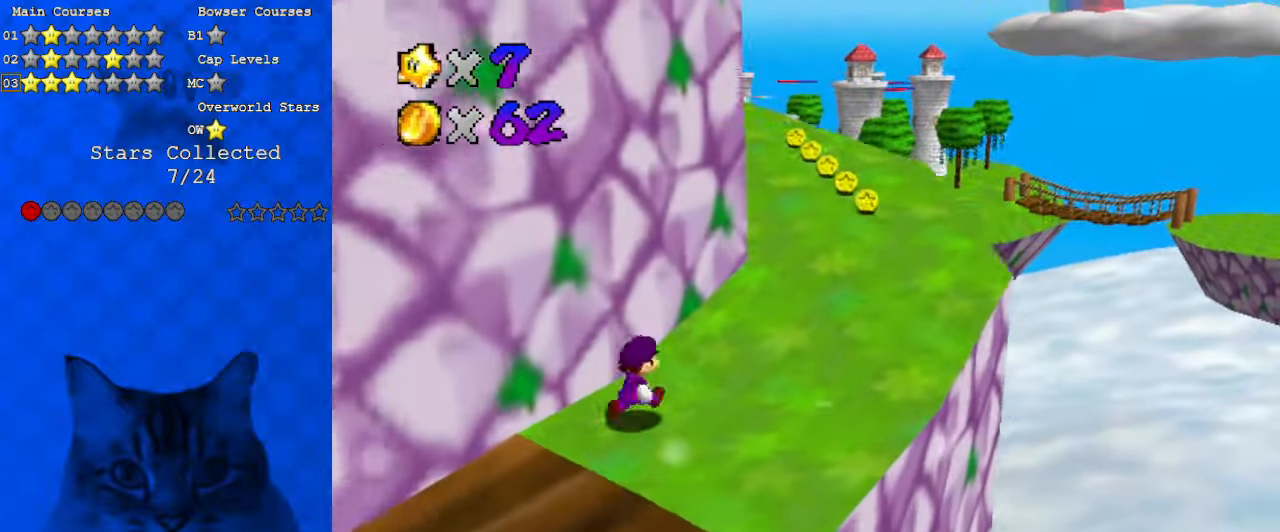
{"keys": ["right", "up"], "events": []}
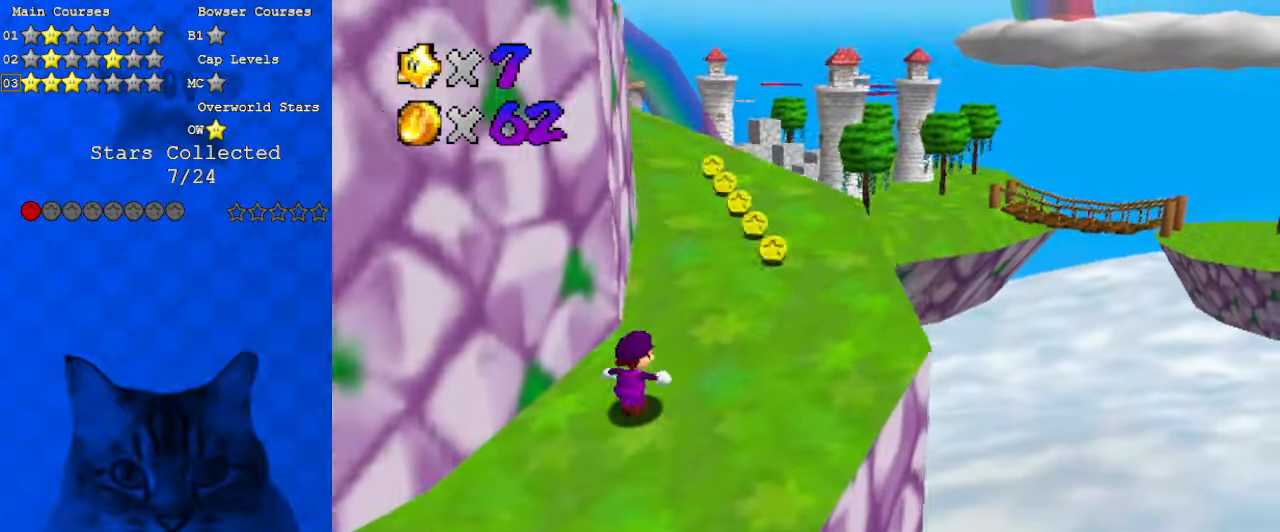
{"keys": ["d", "right", "up"], "events": [[200, "right", "up"], [433, "d", "down"], [433, "right", "down"]]}
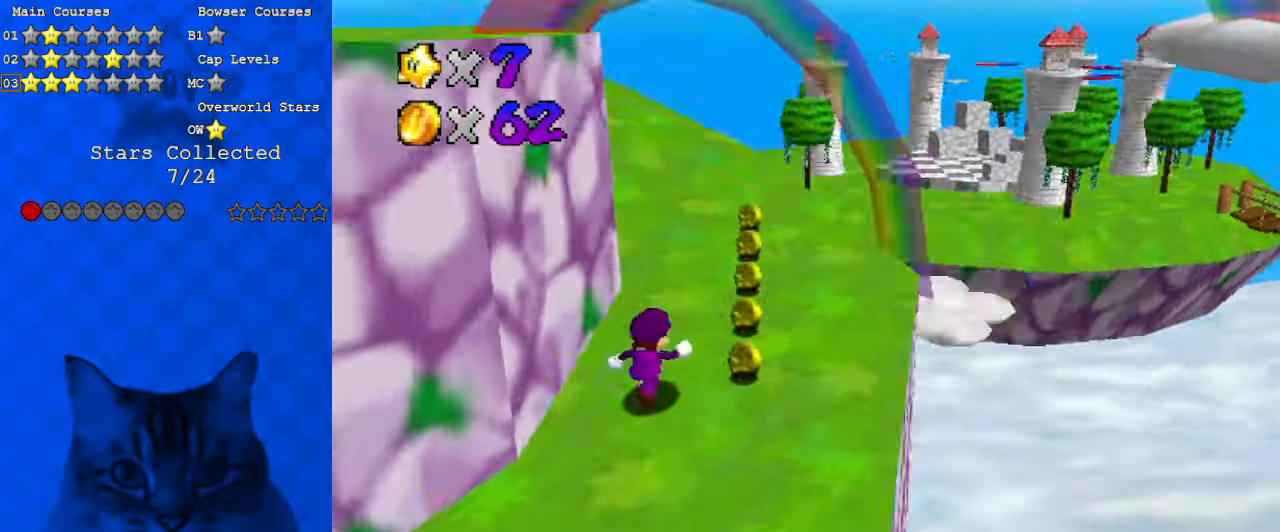
{"keys": ["right", "up"], "events": [[133, "d", "up"]]}
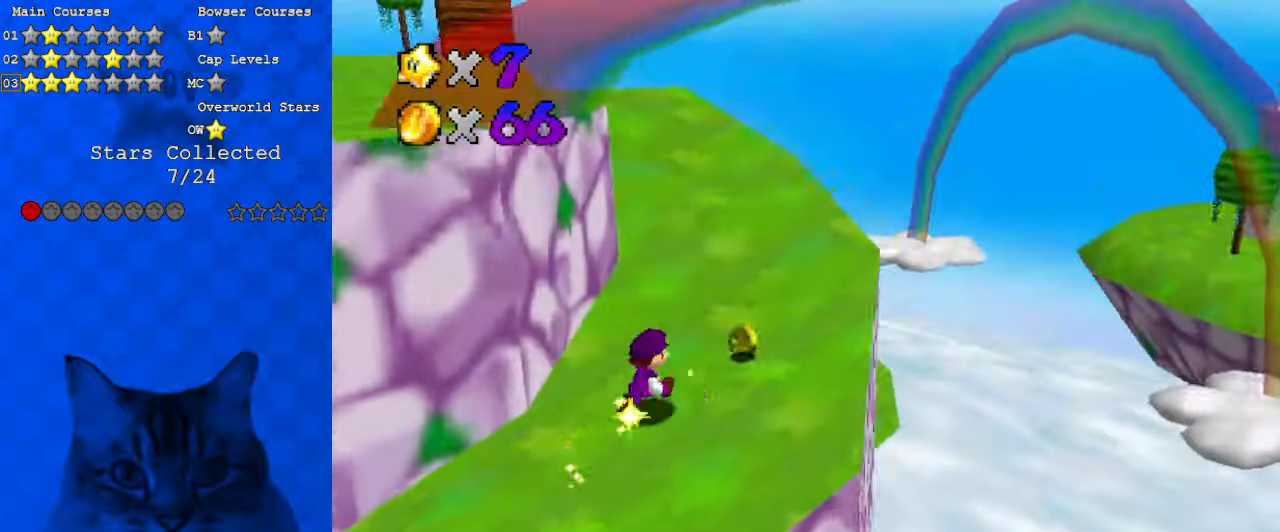
{"keys": ["d", "right", "up"], "events": [[167, "d", "down"], [233, "right", "up"], [333, "d", "up"], [367, "right", "down"], [467, "d", "down"]]}
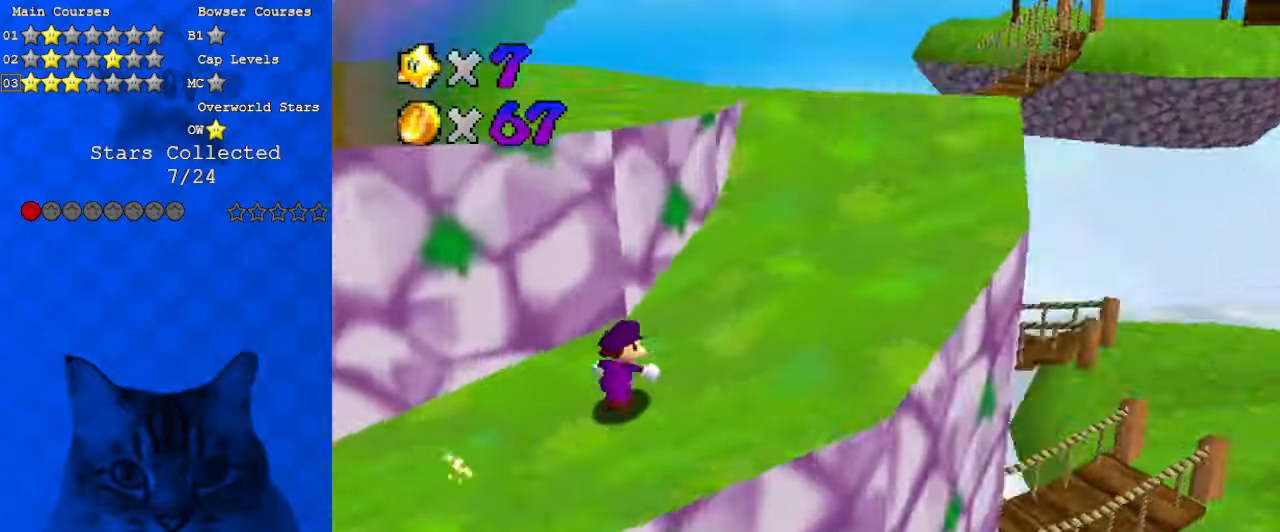
{"keys": ["d", "left", "shift"], "events": [[100, "d", "up"], [300, "shift", "down"], [433, "right", "up"], [433, "up", "up"], [467, "d", "down"], [467, "left", "down"]]}
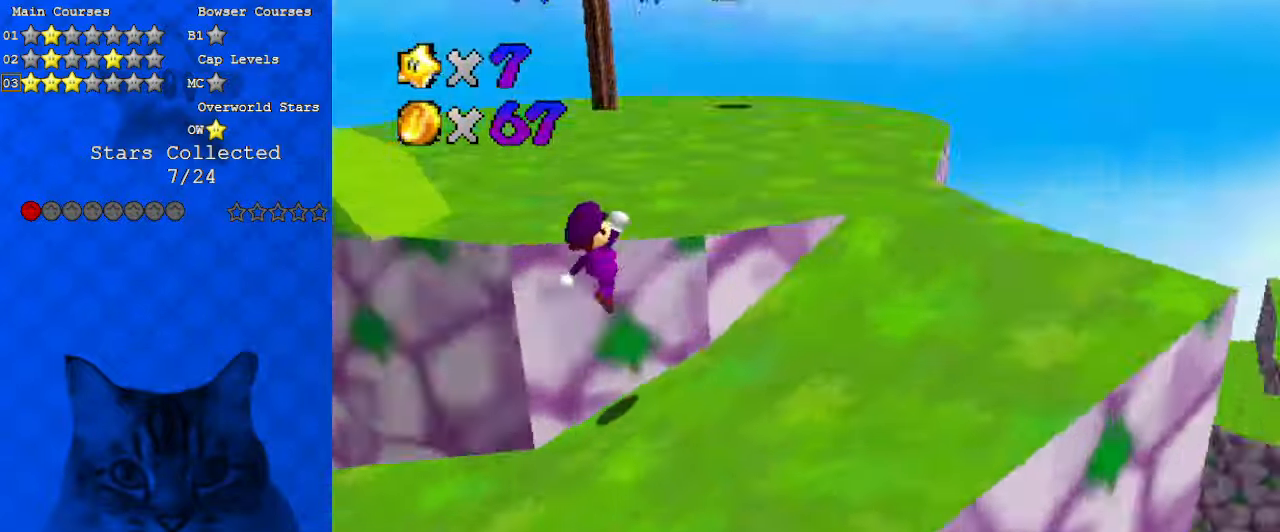
{"keys": ["right", "up"], "events": [[167, "d", "up"], [167, "left", "up"], [167, "right", "down"], [200, "ctrl", "down"], [200, "up", "down"], [333, "shift", "up"], [400, "ctrl", "up"]]}
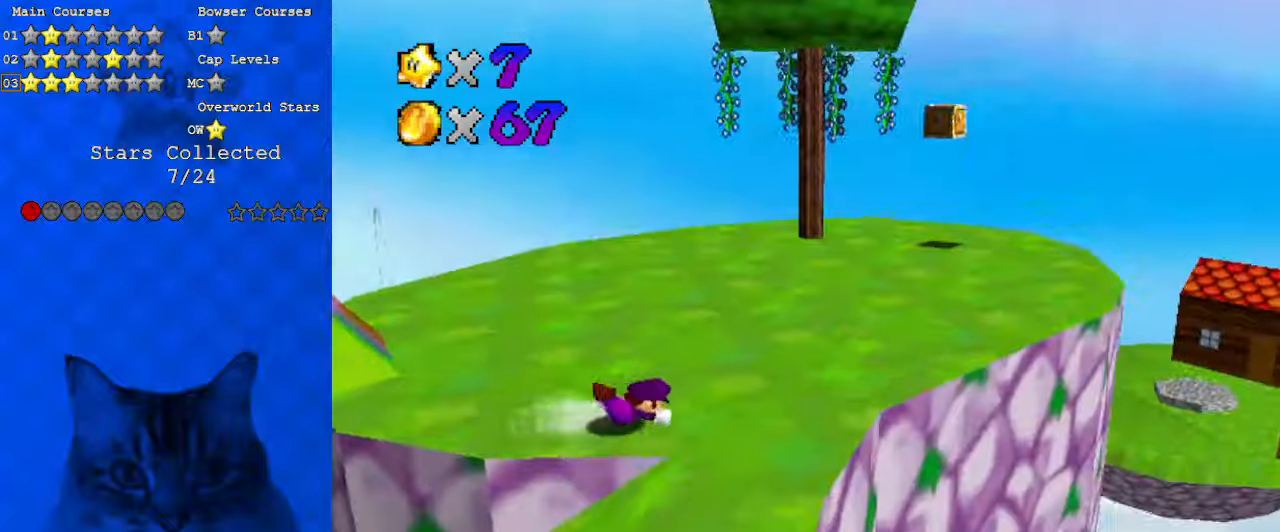
{"keys": ["up"], "events": [[33, "a", "down"], [167, "a", "up"], [167, "right", "up"], [267, "shift", "down"], [433, "shift", "up"]]}
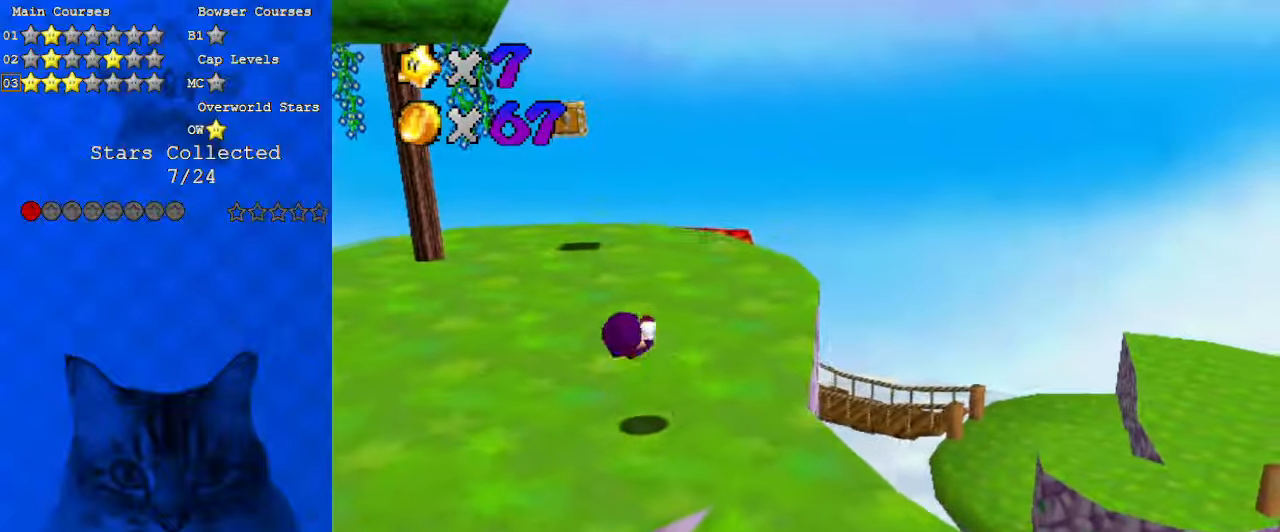
{"keys": ["up"], "events": []}
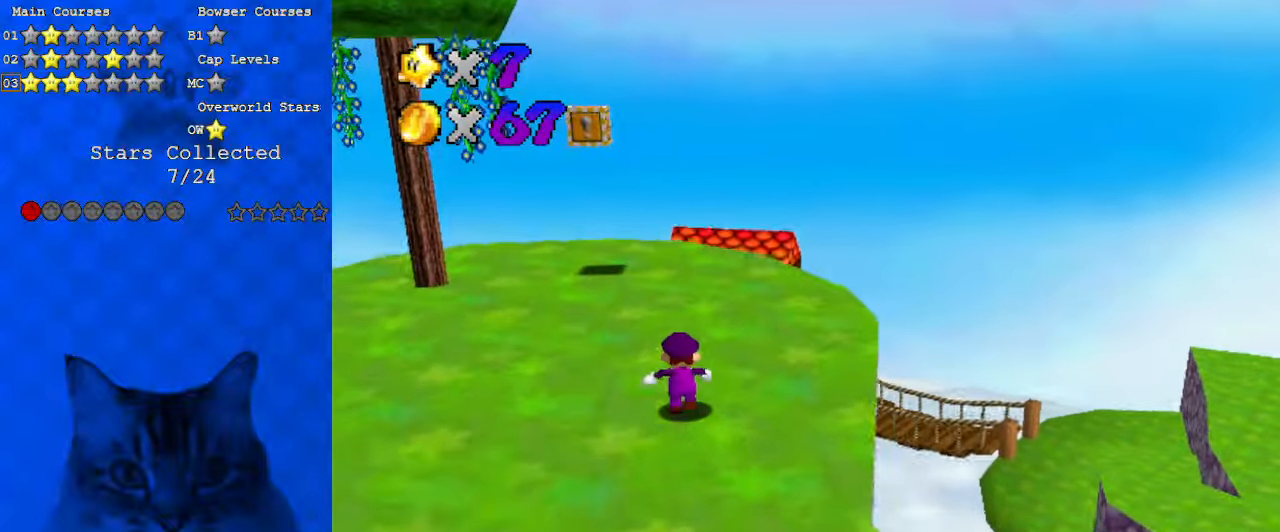
{"keys": ["d", "up"], "events": [[367, "left", "down"], [500, "d", "down"], [500, "left", "up"]]}